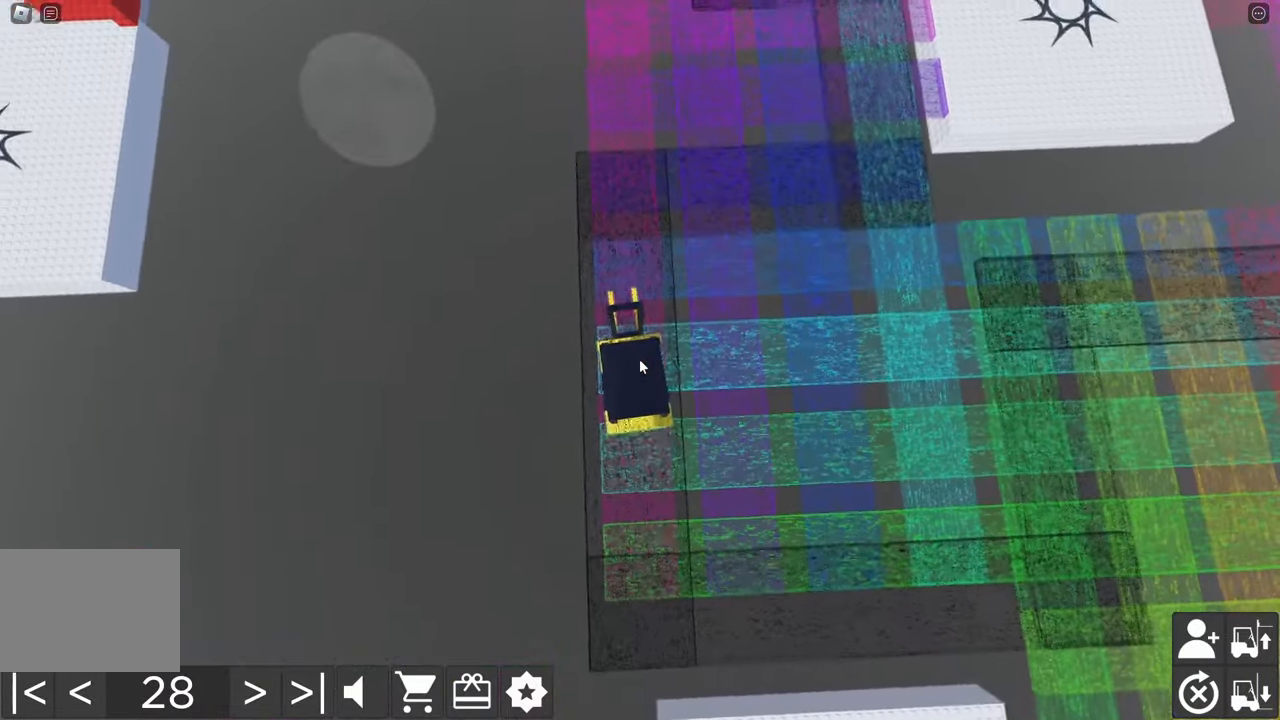
Gameplay with keyboard; each line is a JSON object with the keys held at the frame after it. "events" lists presses ("down") and releases ("up") of "a", "d", "e", "q", "s" and "w" between this image and that frame as [ms after this image, input, new state], when the widget could be followed in between. No other keys are recorded. Mouse input is not recorded.
{"keys": [], "events": [[67, "w", "down"], [267, "w", "up"], [333, "w", "down"], [367, "d", "down"], [383, "d", "up"], [417, "w", "up"]]}
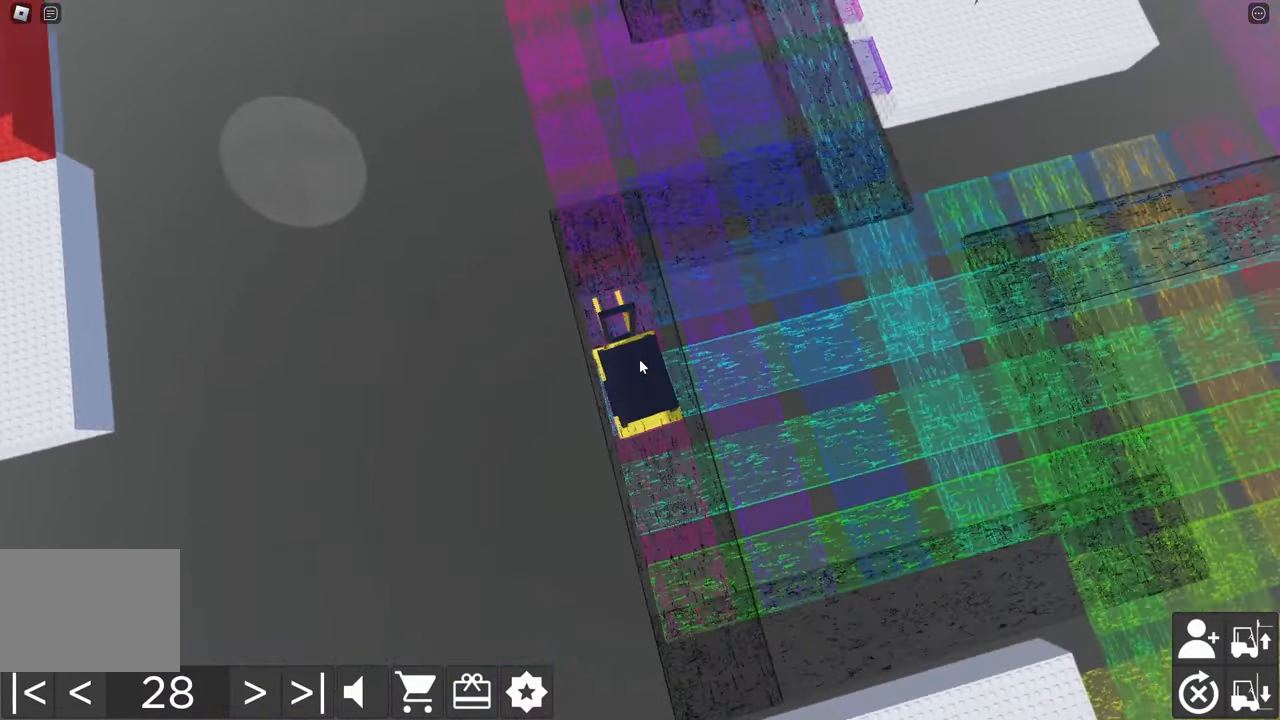
{"keys": [], "events": []}
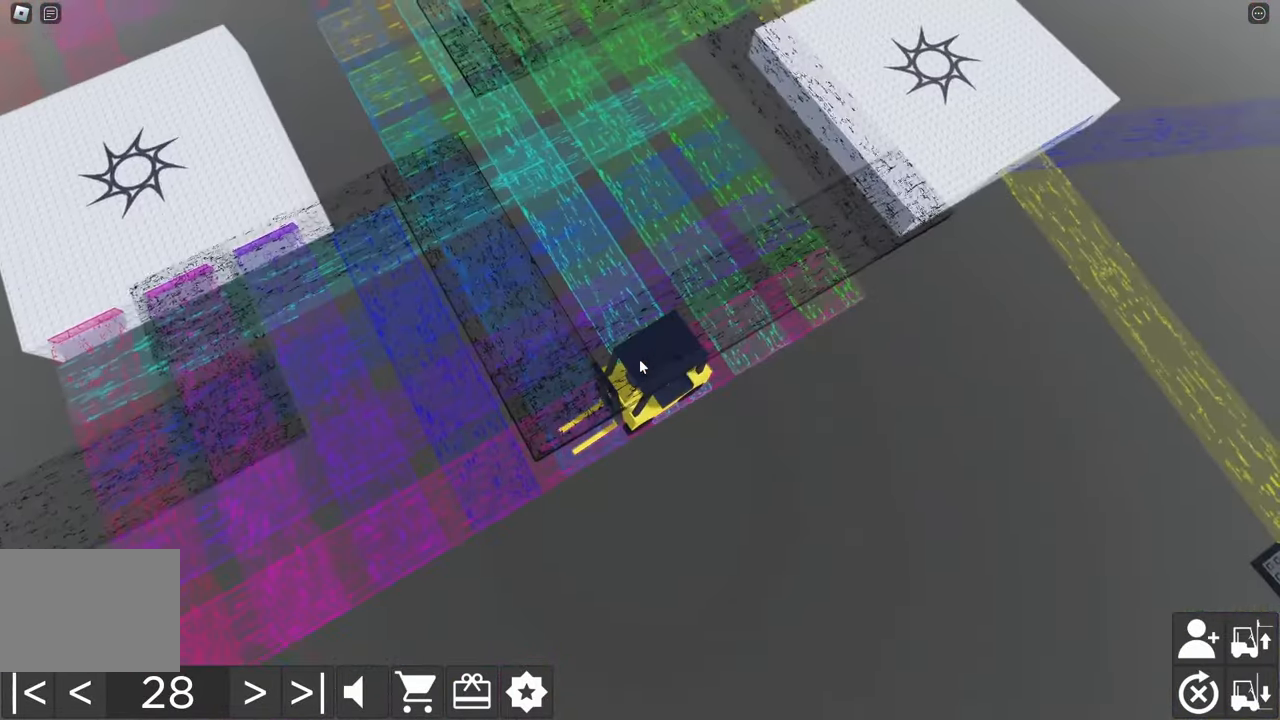
{"keys": [], "events": []}
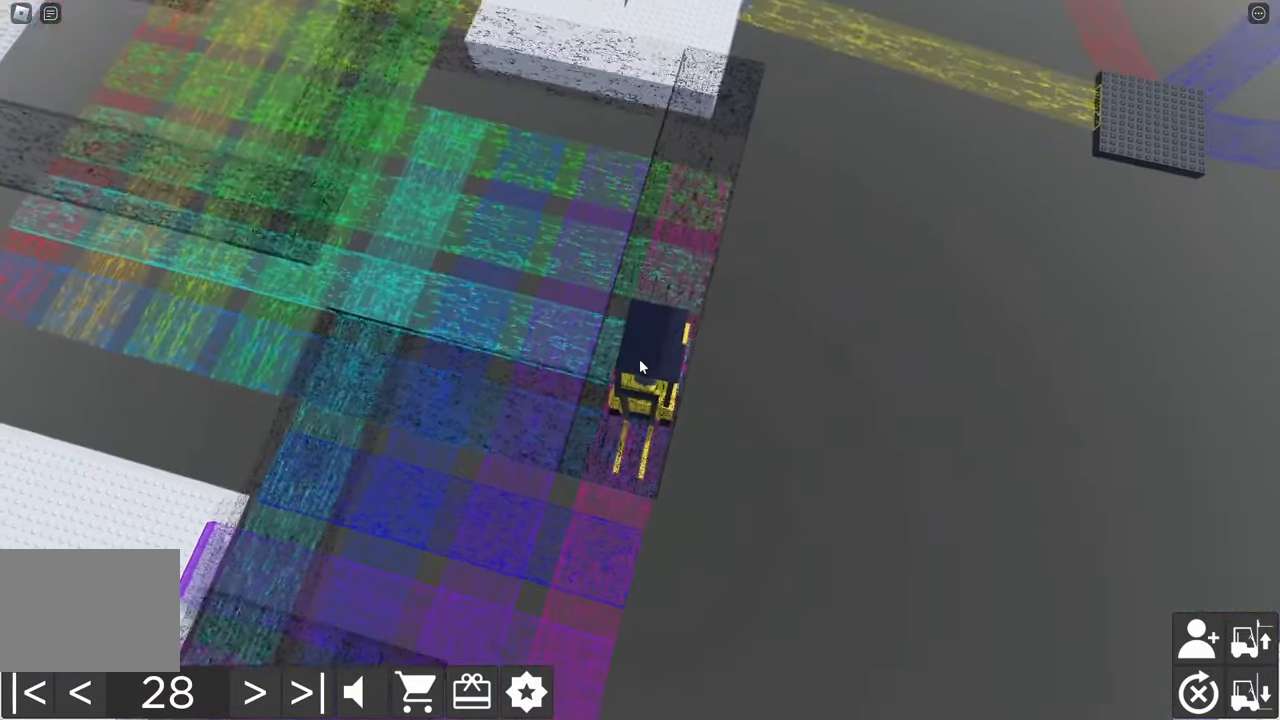
{"keys": [], "events": []}
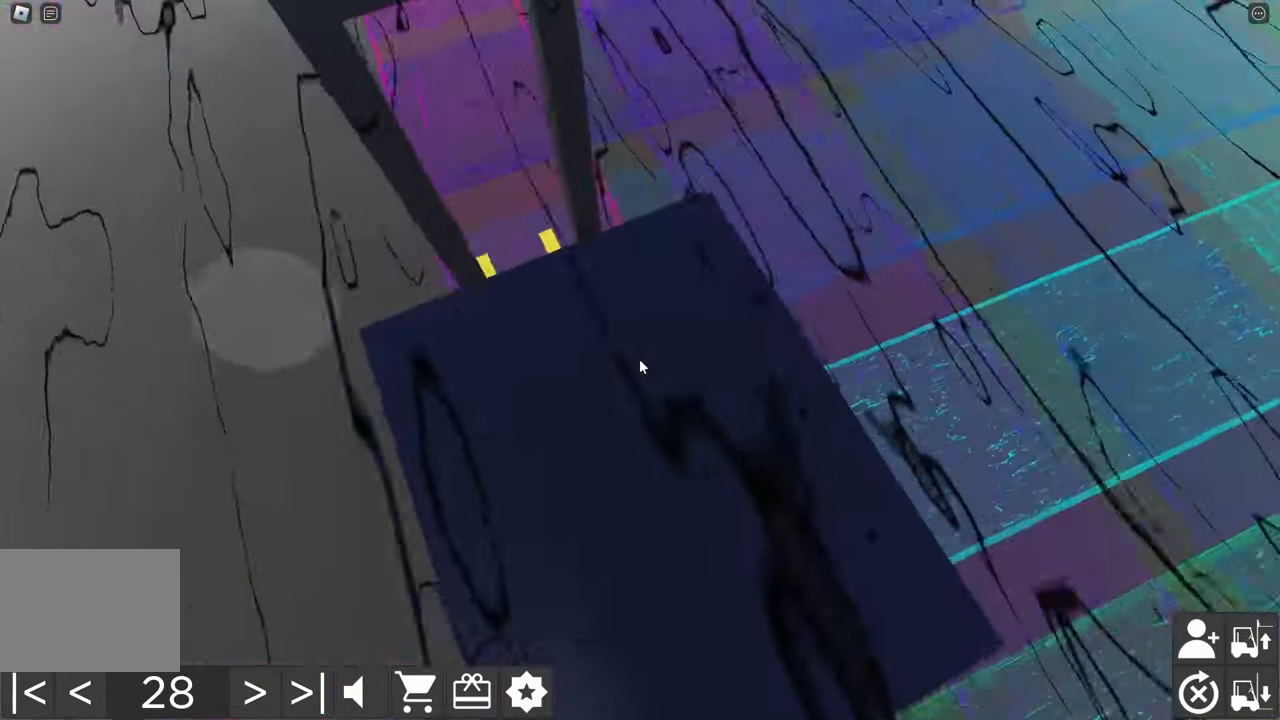
{"keys": [], "events": [[167, "w", "down"], [417, "w", "up"]]}
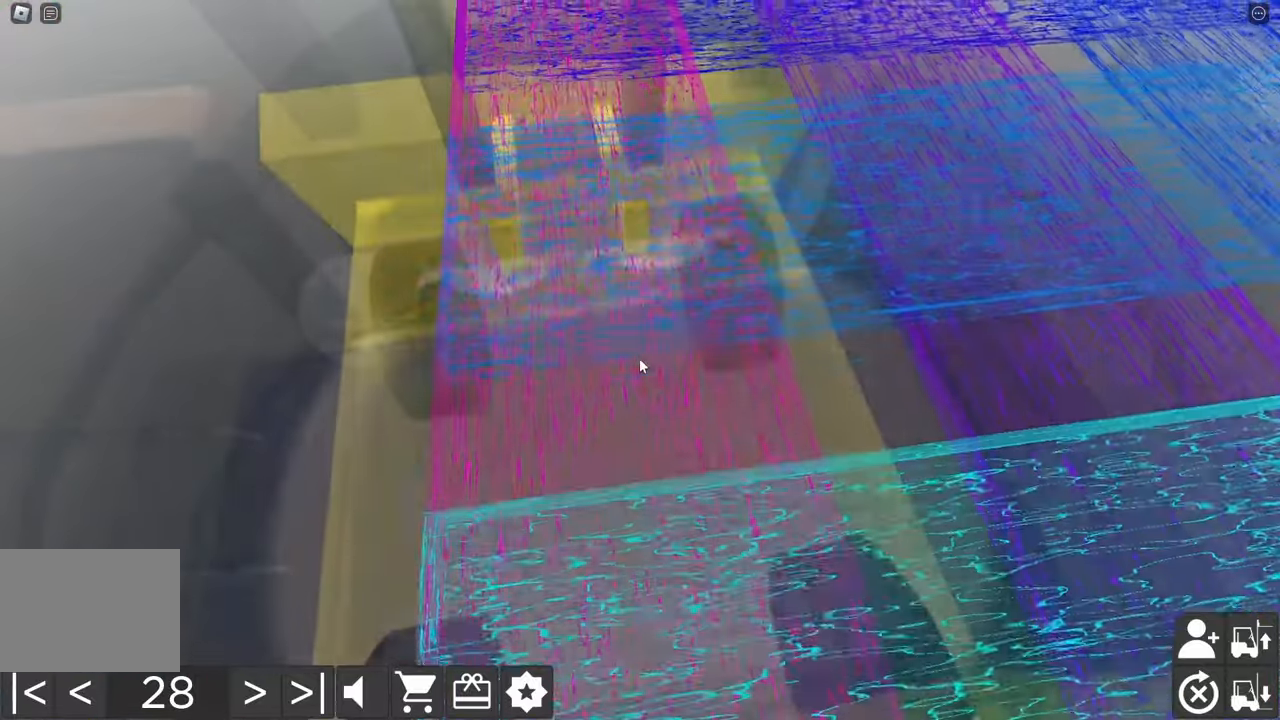
{"keys": [], "events": [[17, "w", "down"], [167, "w", "up"], [267, "d", "down"], [267, "w", "down"], [417, "d", "up"], [417, "w", "up"]]}
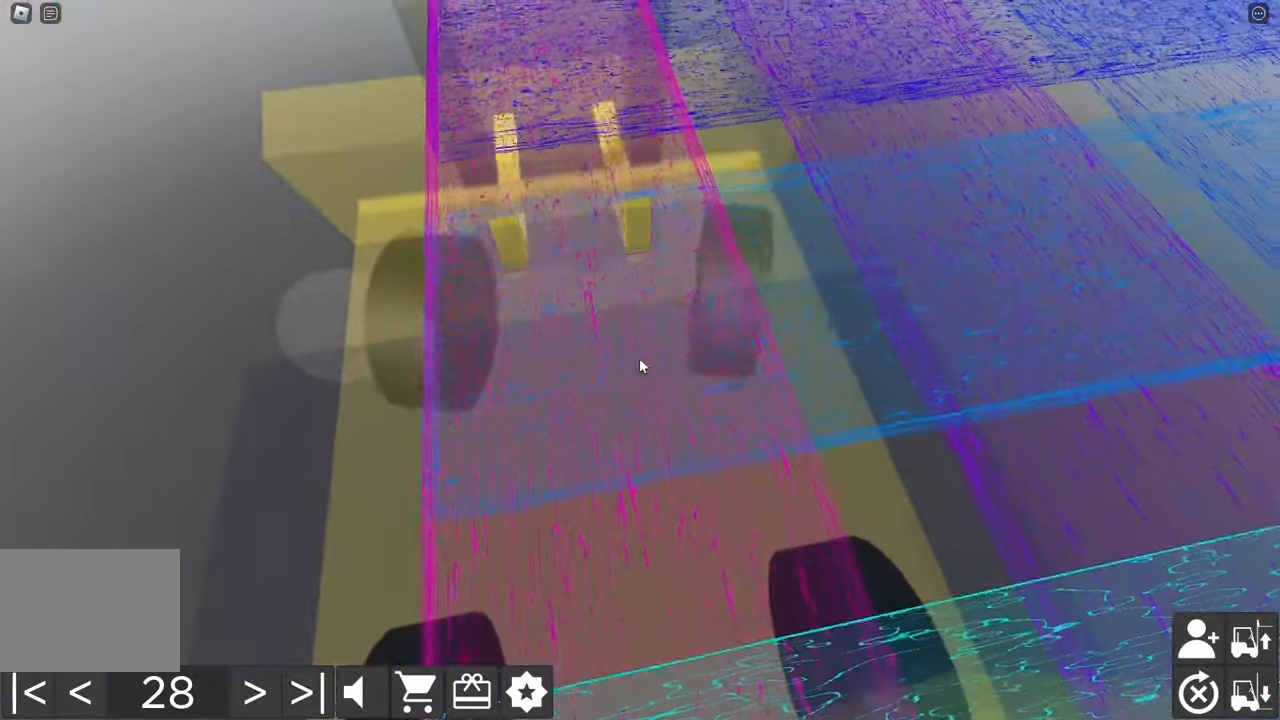
{"keys": [], "events": [[100, "d", "down"], [100, "w", "down"], [250, "d", "up"], [267, "w", "up"], [367, "d", "down"], [367, "w", "down"], [484, "d", "up"], [484, "w", "up"]]}
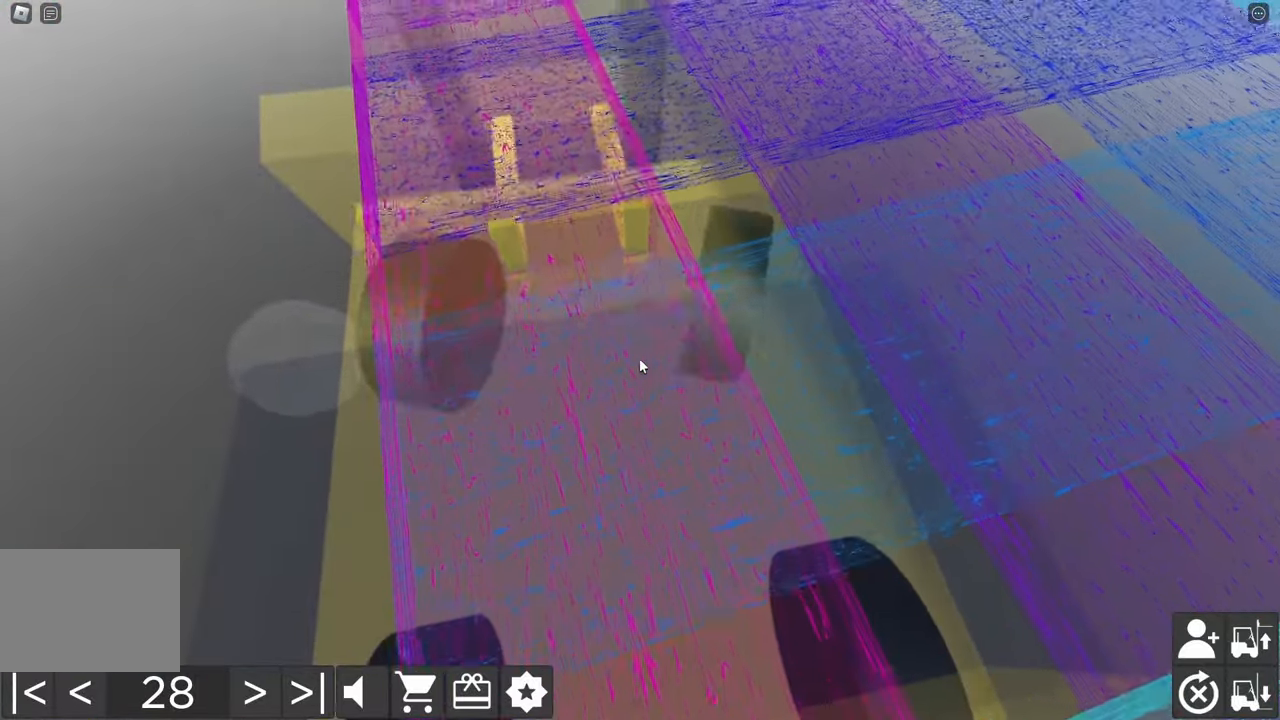
{"keys": [], "events": [[67, "a", "down"], [67, "s", "down"], [500, "a", "up"], [500, "s", "up"]]}
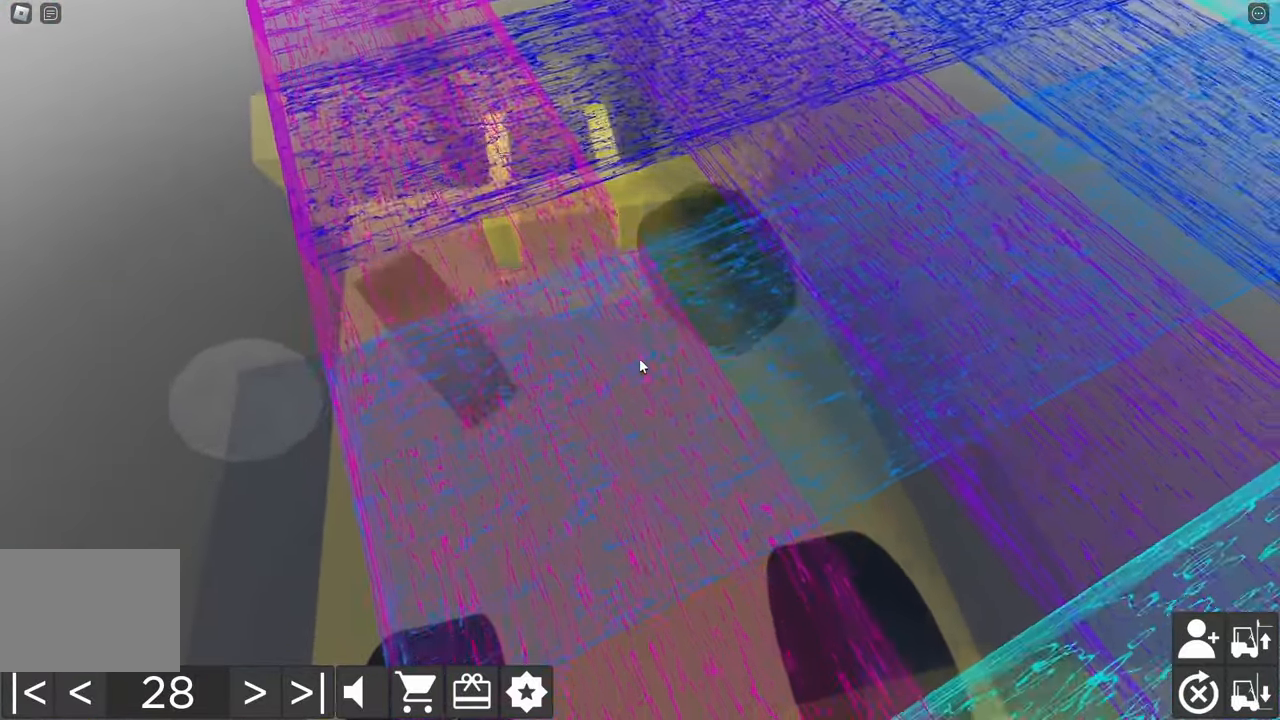
{"keys": ["d", "w"], "events": [[67, "d", "down"], [67, "w", "down"]]}
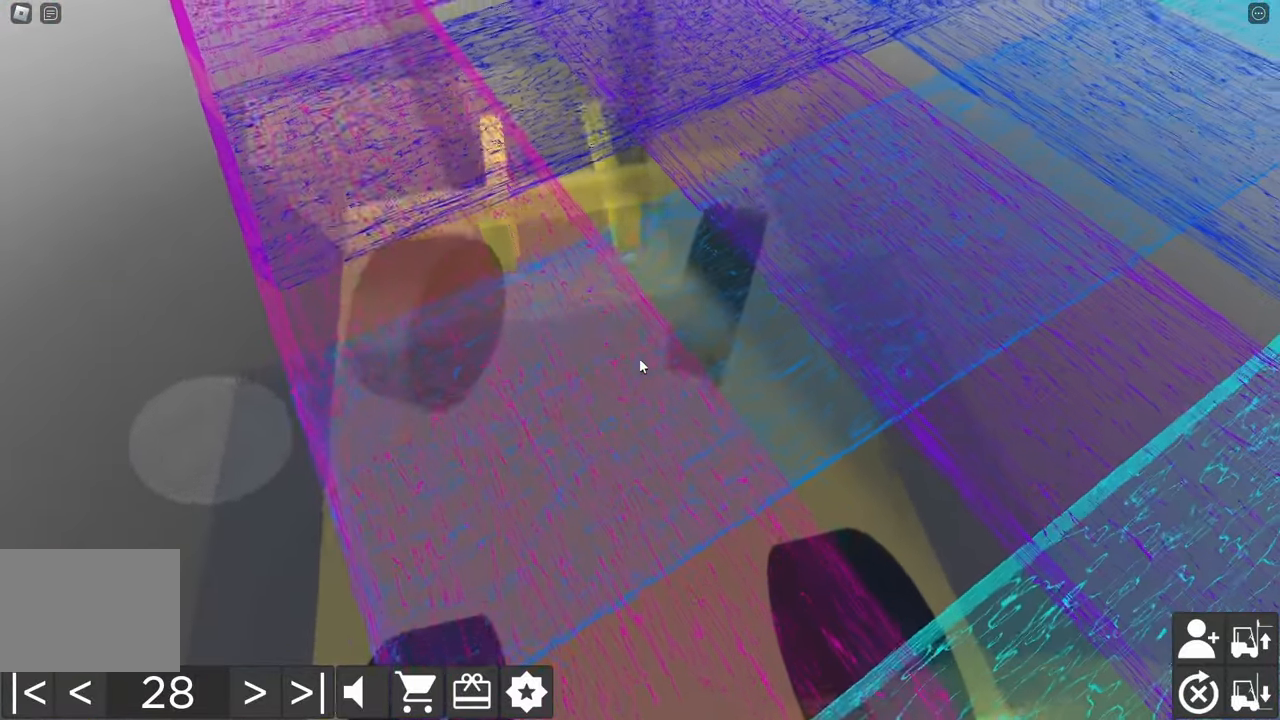
{"keys": [], "events": [[17, "w", "up"], [50, "d", "up"], [134, "a", "down"], [134, "s", "down"], [484, "a", "up"], [484, "s", "up"]]}
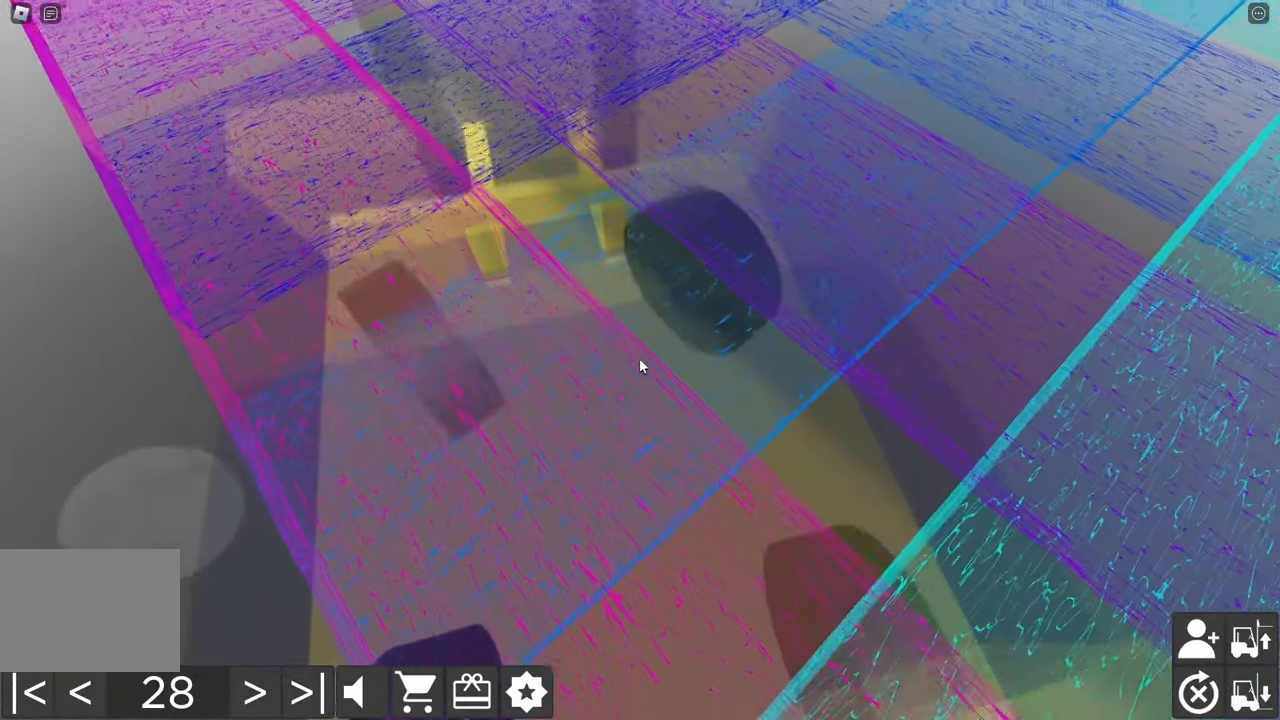
{"keys": ["d"], "events": [[50, "d", "down"], [67, "w", "down"], [484, "w", "up"]]}
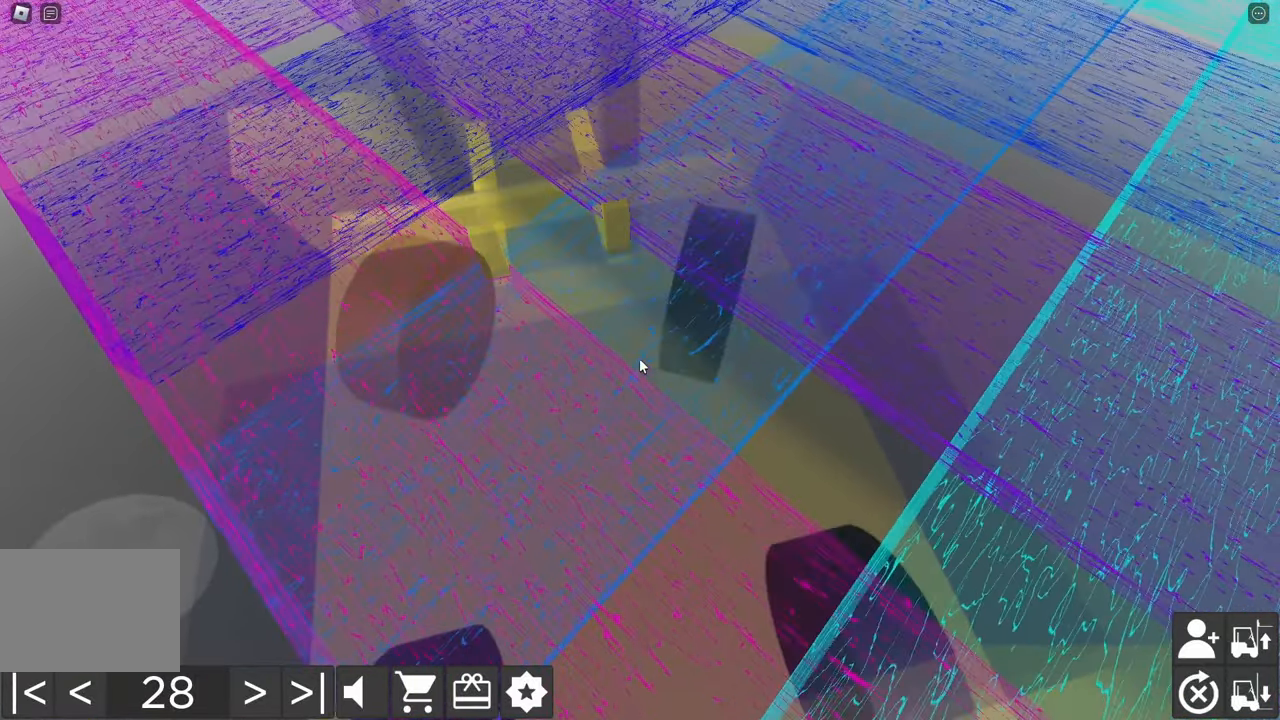
{"keys": ["d", "w"], "events": [[17, "d", "up"], [84, "a", "down"], [84, "s", "down"], [384, "s", "up"], [400, "a", "up"], [467, "d", "down"], [484, "w", "down"]]}
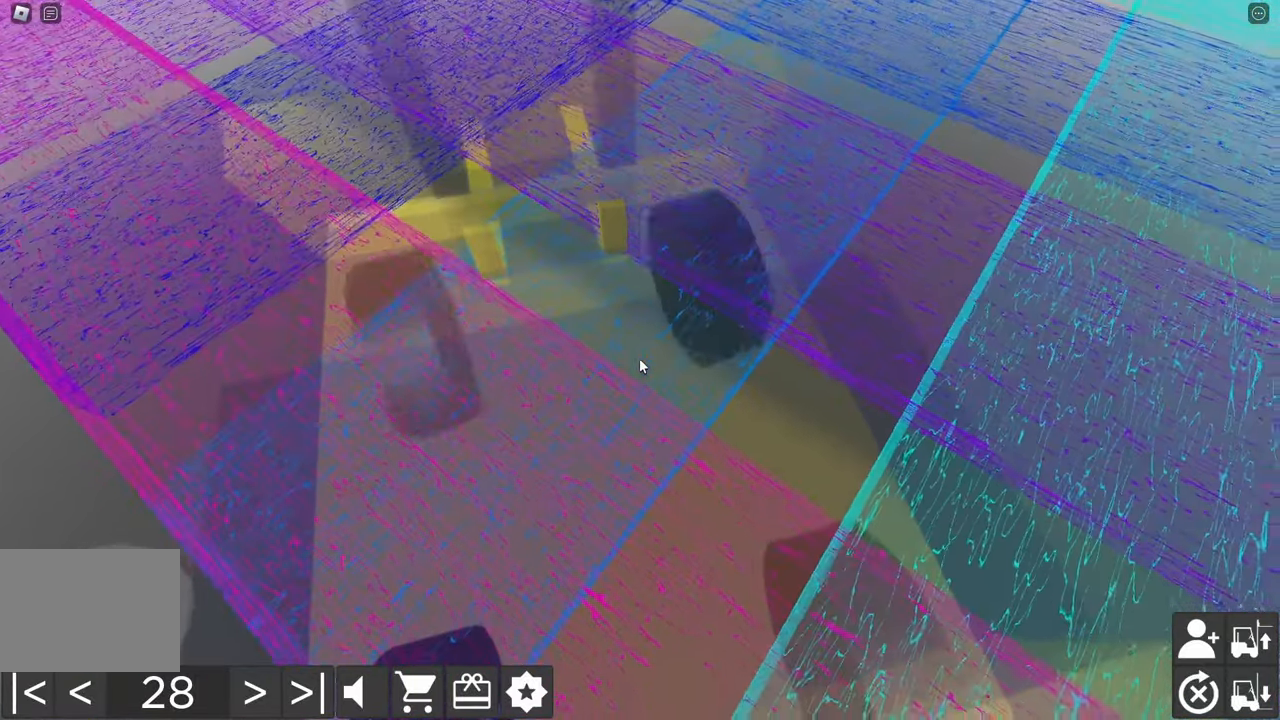
{"keys": ["d", "w"], "events": [[450, "d", "up"], [500, "d", "down"]]}
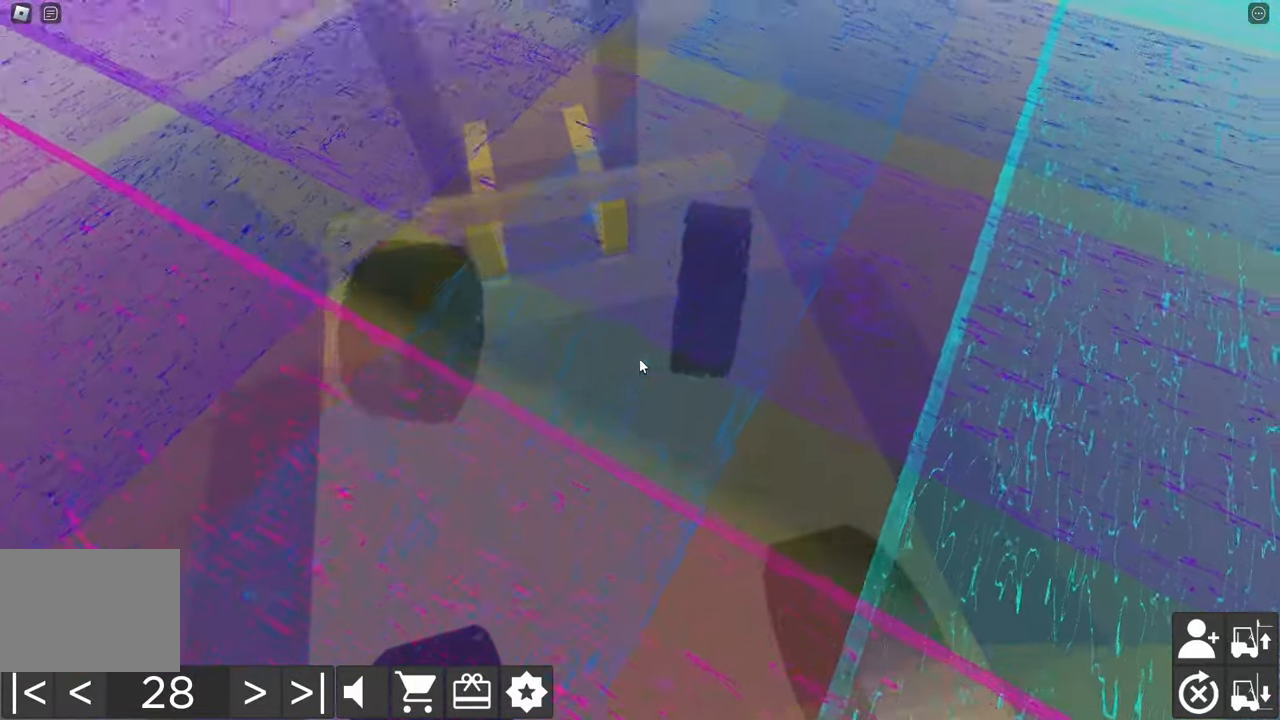
{"keys": ["d", "w"], "events": [[450, "d", "up"], [484, "d", "down"]]}
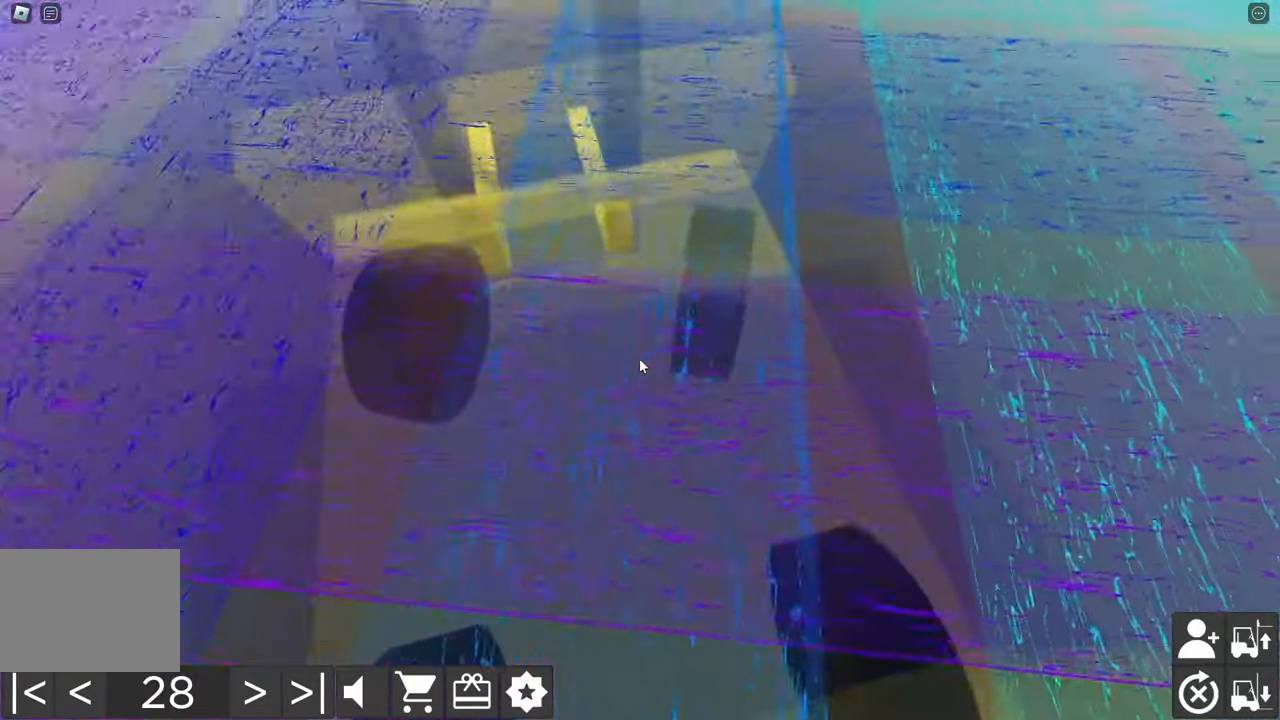
{"keys": [], "events": [[134, "d", "up"], [134, "w", "up"]]}
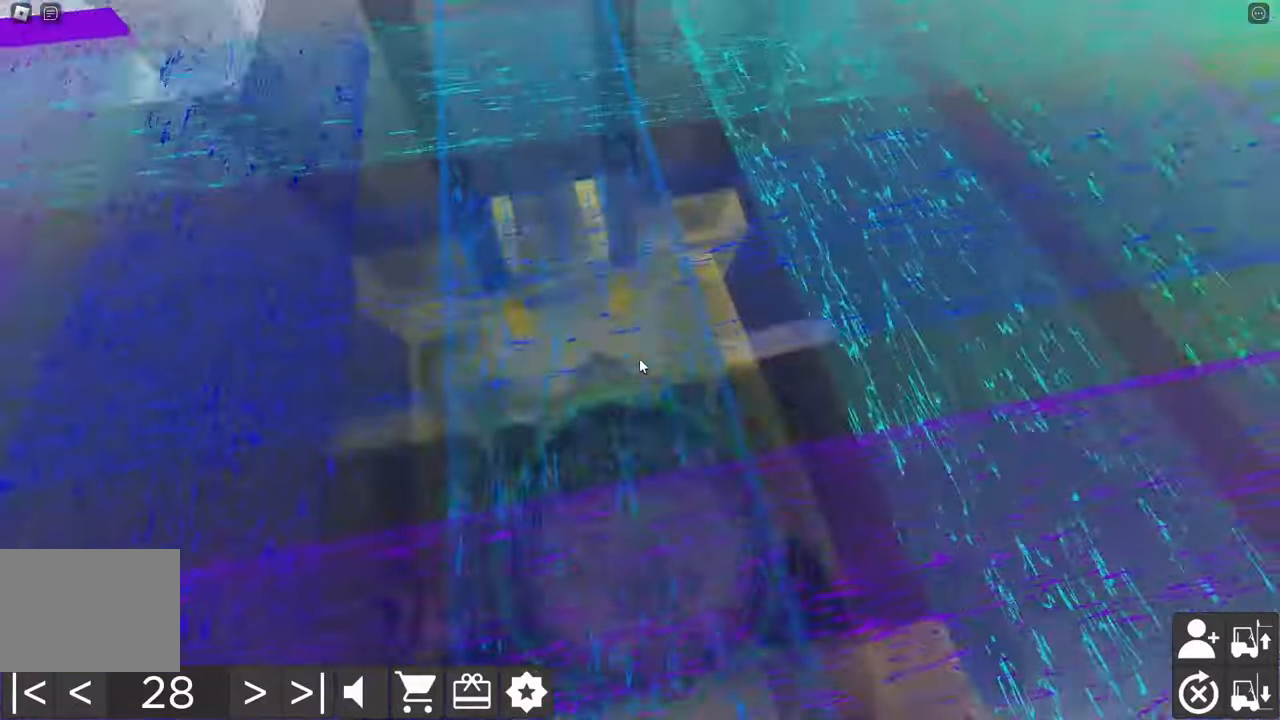
{"keys": [], "events": []}
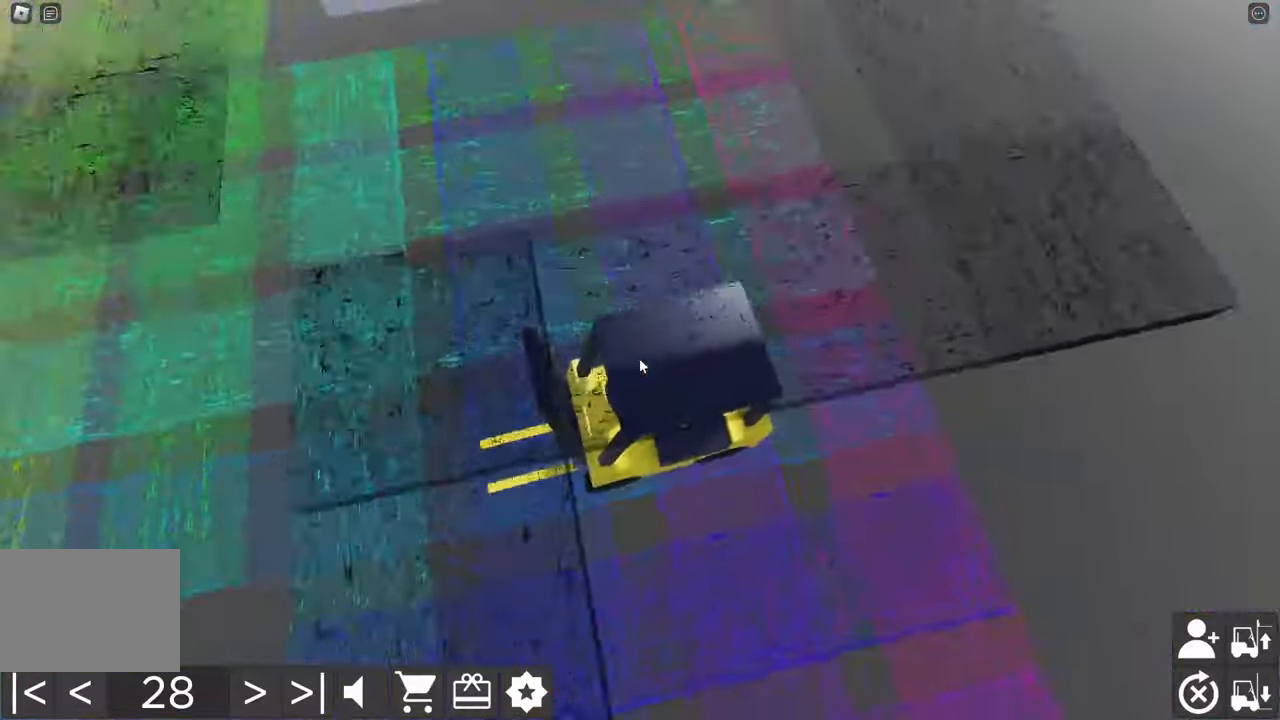
{"keys": [], "events": []}
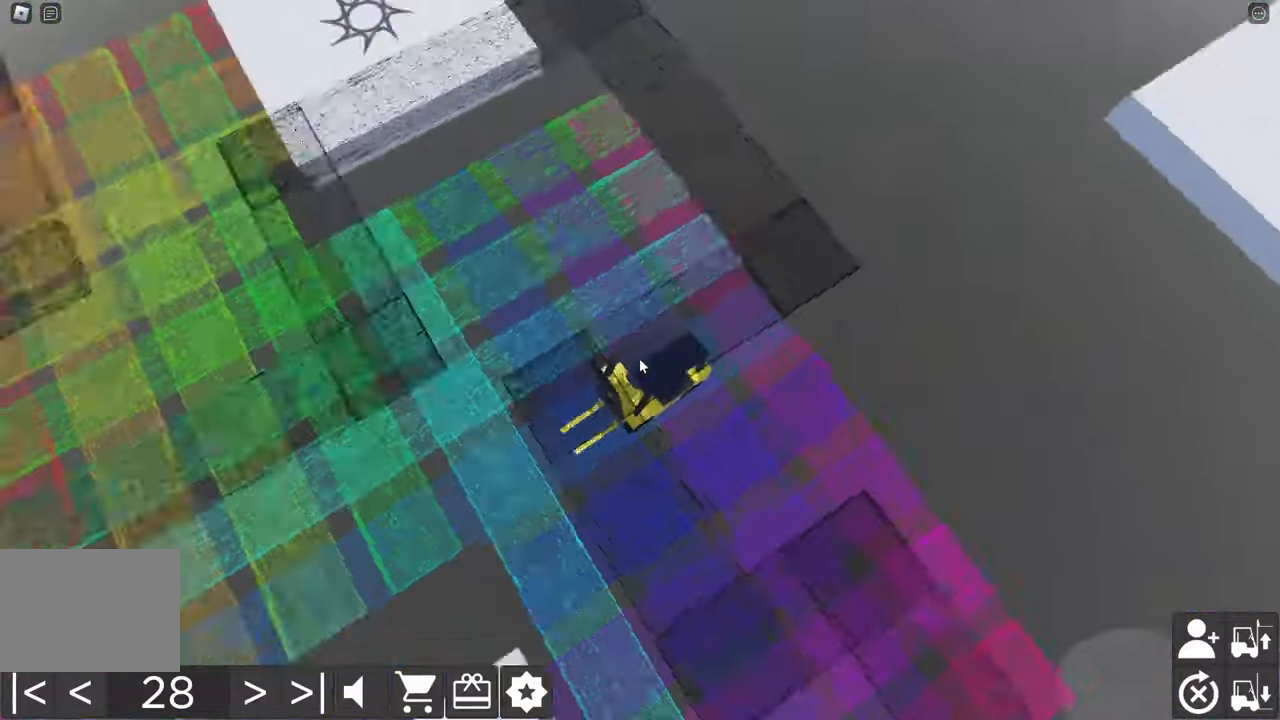
{"keys": [], "events": []}
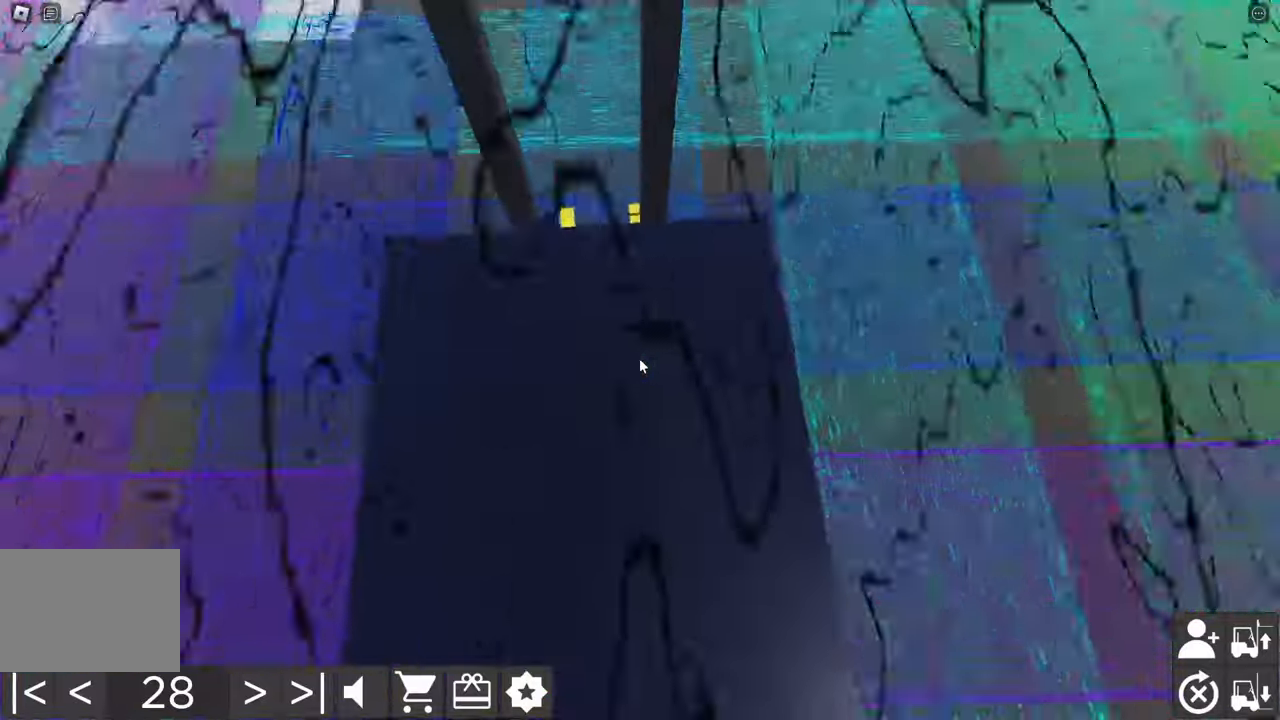
{"keys": ["w"], "events": [[350, "w", "down"], [366, "d", "down"], [466, "d", "up"]]}
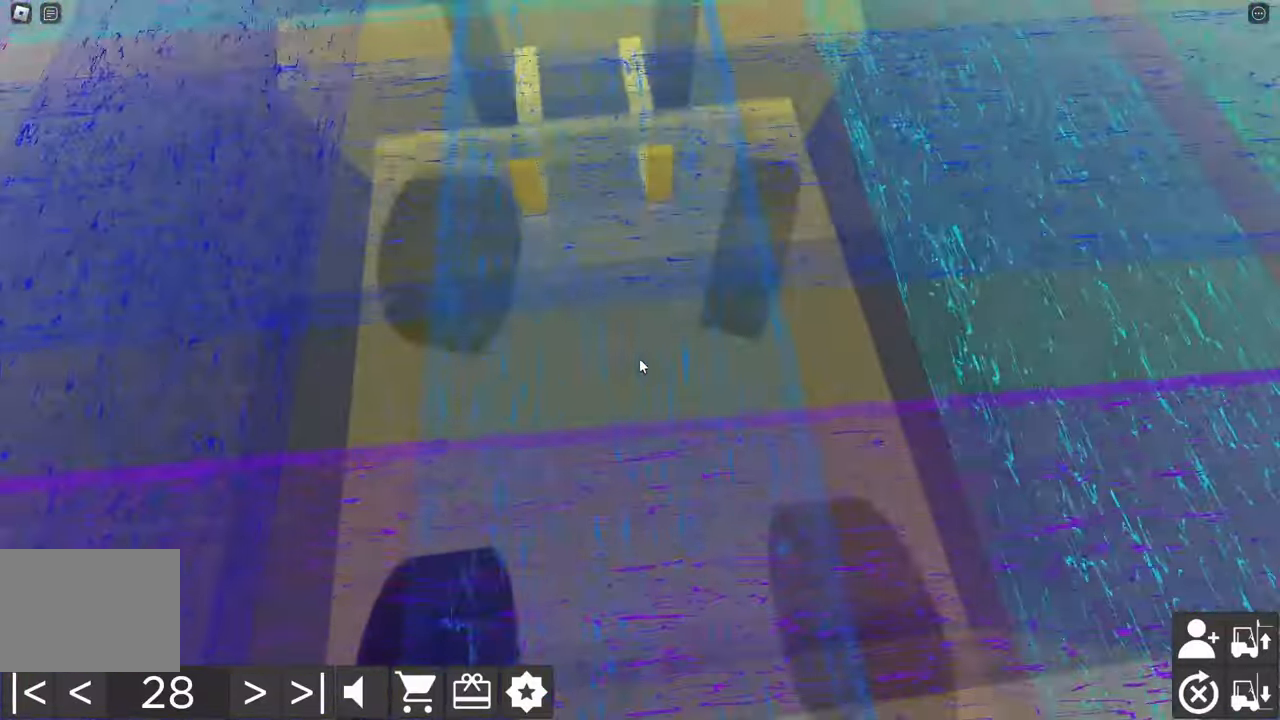
{"keys": ["w"], "events": [[16, "w", "up"], [100, "w", "down"], [333, "w", "up"], [450, "w", "down"]]}
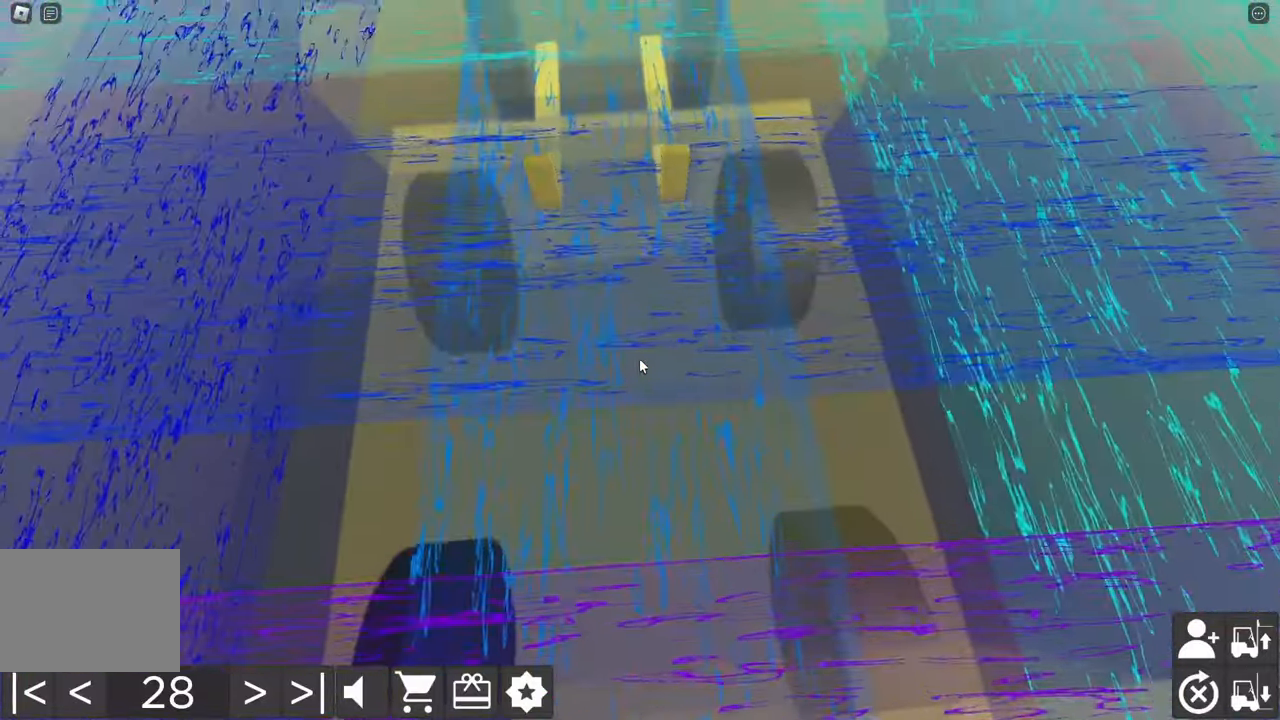
{"keys": [], "events": [[83, "w", "up"], [250, "a", "down"], [250, "w", "down"], [383, "a", "up"], [383, "w", "up"]]}
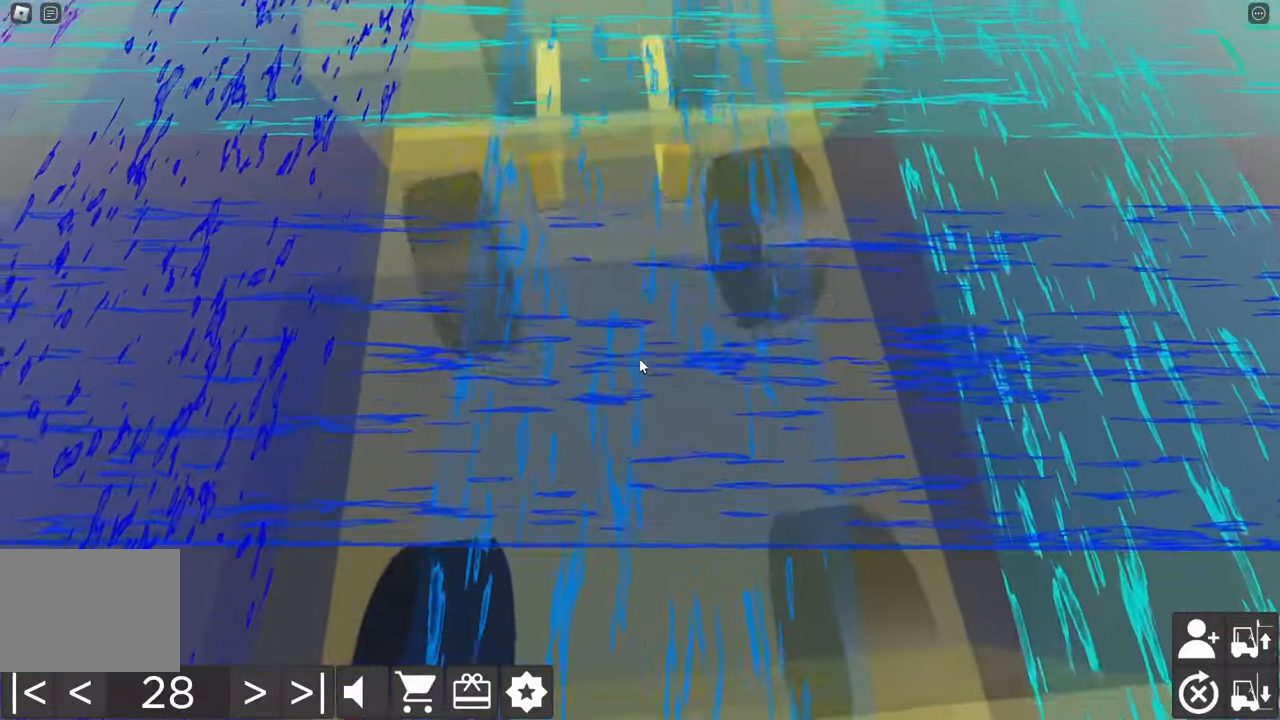
{"keys": ["a", "w"], "events": [[50, "a", "down"], [66, "w", "down"], [200, "a", "up"], [200, "w", "up"], [433, "a", "down"], [433, "w", "down"]]}
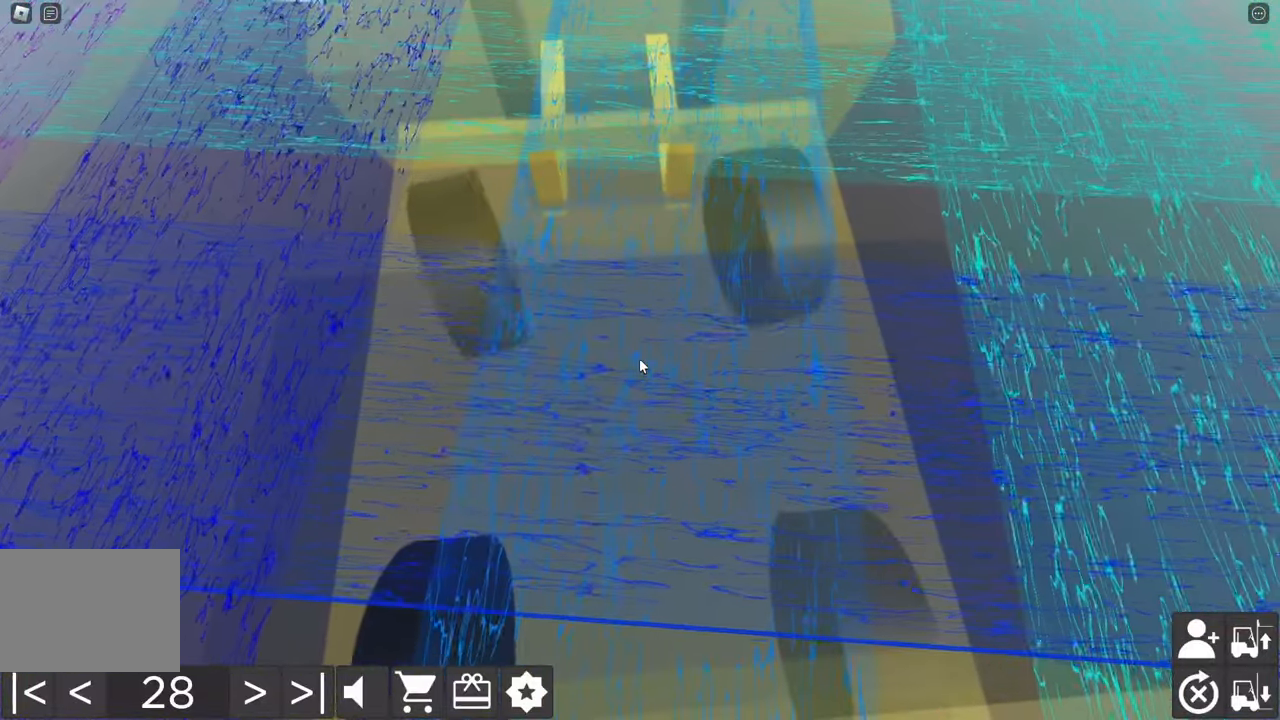
{"keys": [], "events": [[50, "a", "up"], [50, "w", "up"], [200, "s", "down"], [216, "d", "down"], [400, "s", "up"], [433, "d", "up"]]}
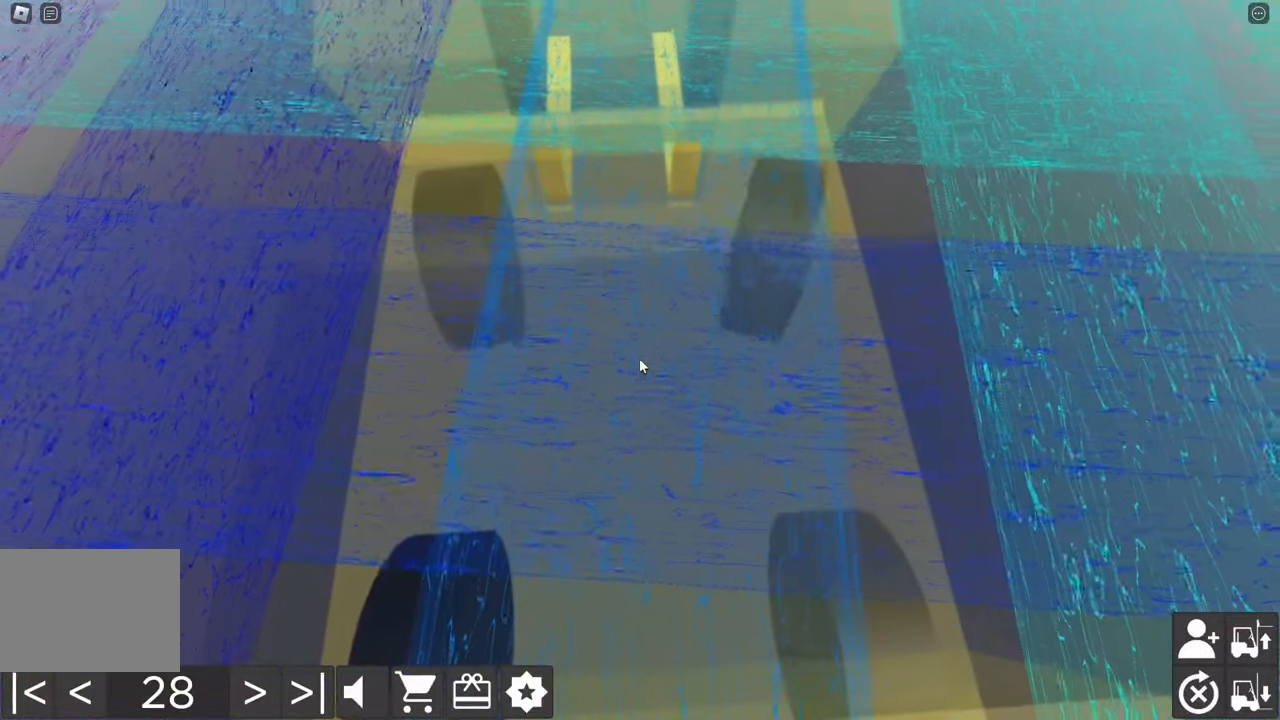
{"keys": ["d", "s"], "events": [[50, "a", "down"], [50, "w", "down"], [316, "a", "up"], [316, "w", "up"], [433, "s", "down"], [450, "d", "down"]]}
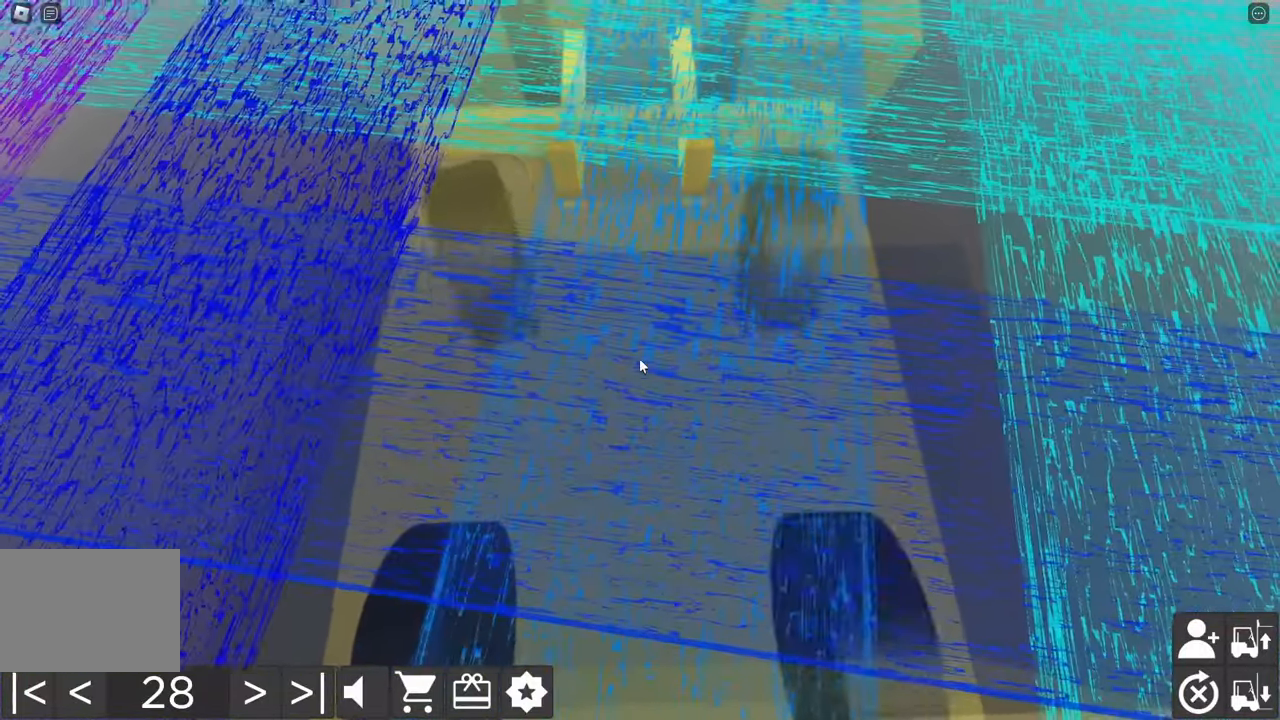
{"keys": ["a", "w"], "events": [[250, "d", "up"], [250, "s", "up"], [400, "a", "down"], [417, "w", "down"]]}
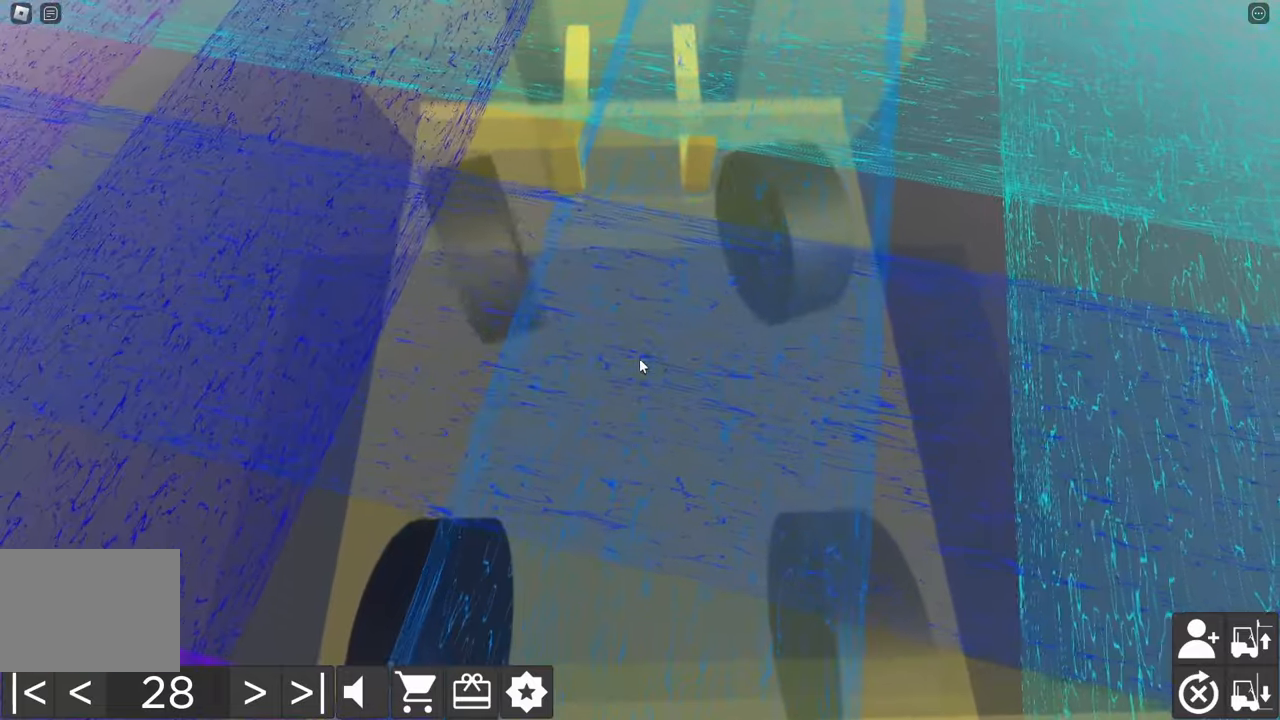
{"keys": ["d", "s"], "events": [[150, "a", "up"], [150, "w", "up"], [250, "d", "down"], [250, "s", "down"]]}
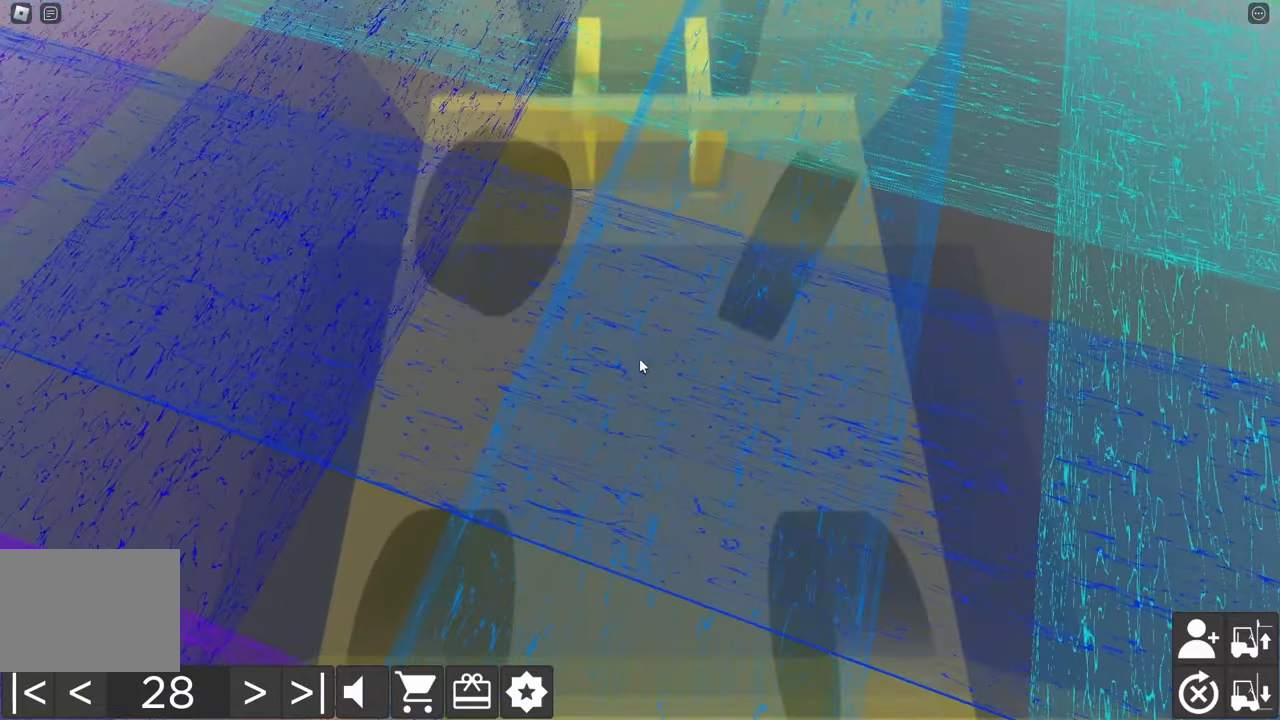
{"keys": [], "events": [[33, "s", "up"], [50, "d", "up"], [217, "a", "down"], [217, "w", "down"], [483, "a", "up"], [500, "w", "up"]]}
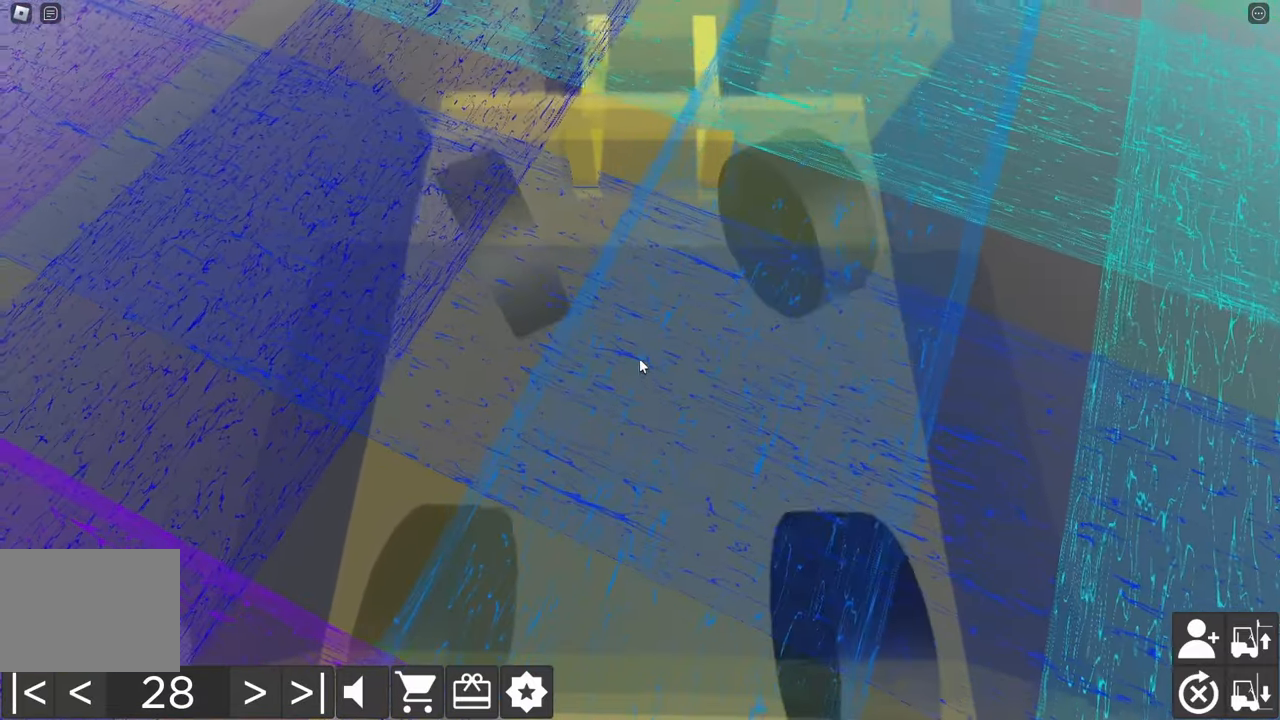
{"keys": [], "events": [[83, "d", "down"], [83, "s", "down"], [433, "s", "up"], [450, "d", "up"]]}
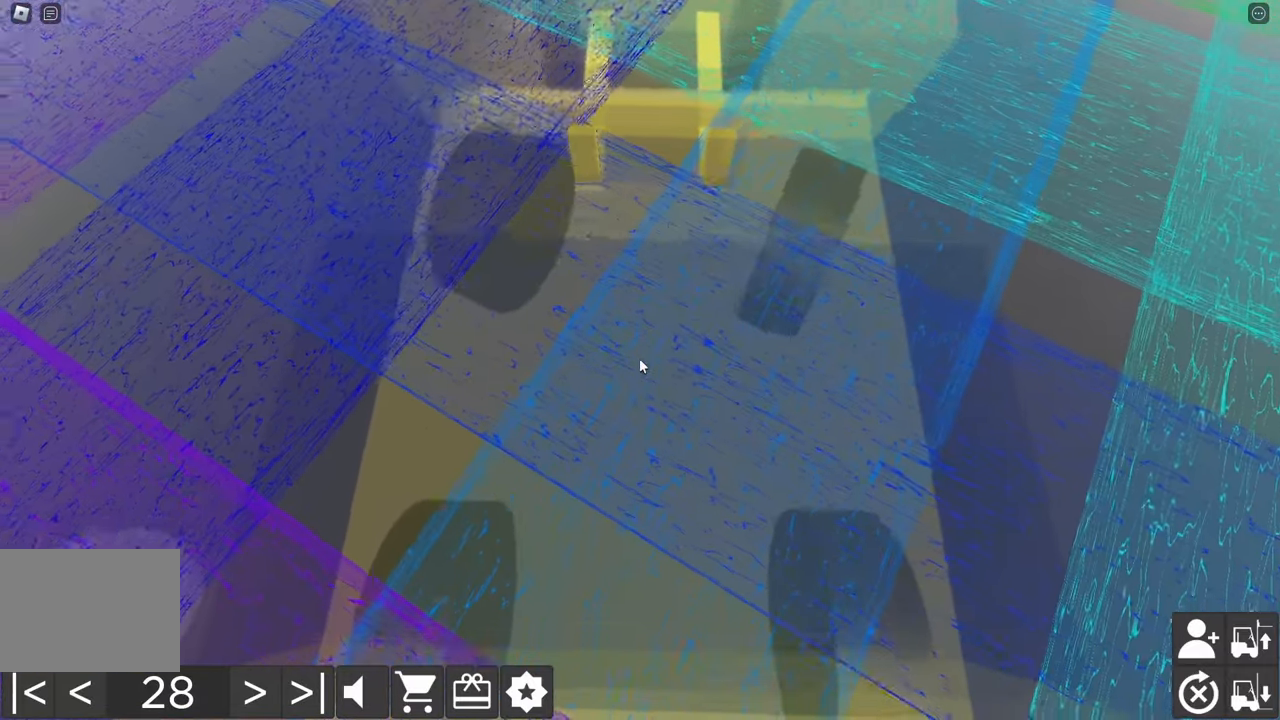
{"keys": [], "events": [[117, "a", "down"], [133, "w", "down"], [450, "a", "up"], [450, "w", "up"]]}
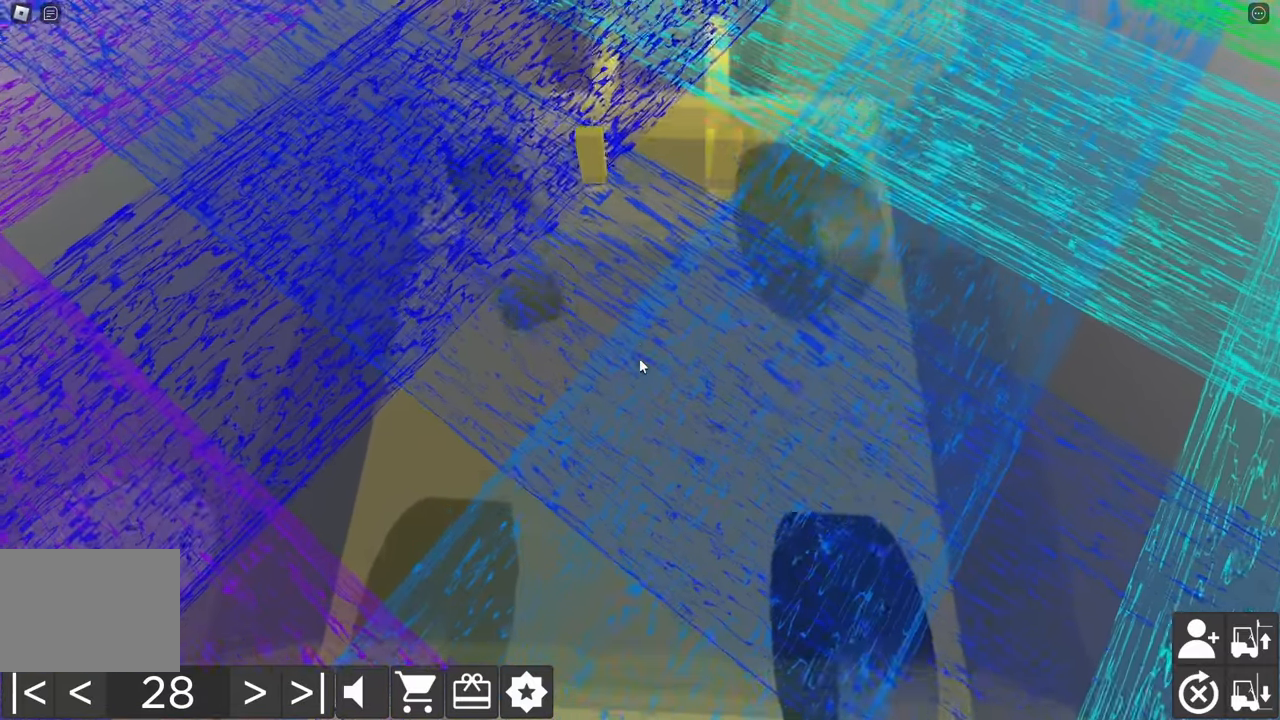
{"keys": ["d", "s"], "events": [[183, "d", "down"], [183, "s", "down"]]}
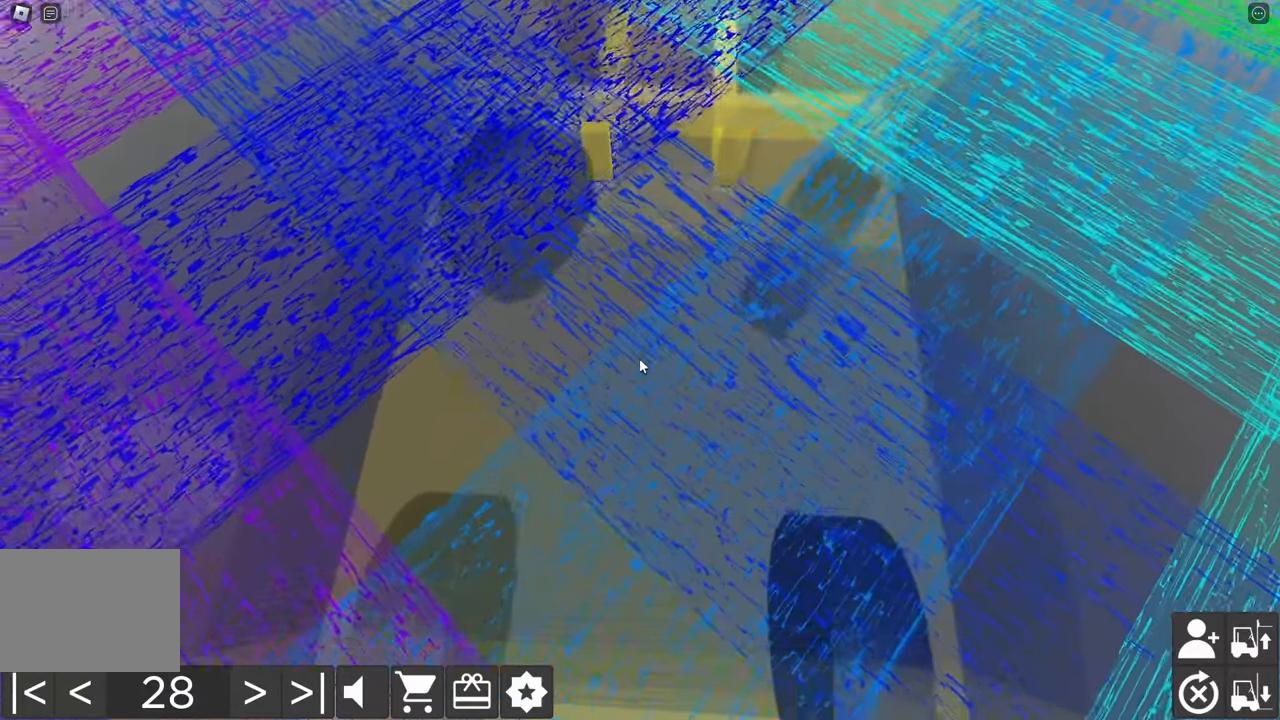
{"keys": ["w"], "events": [[67, "d", "up"], [83, "s", "up"], [450, "w", "down"]]}